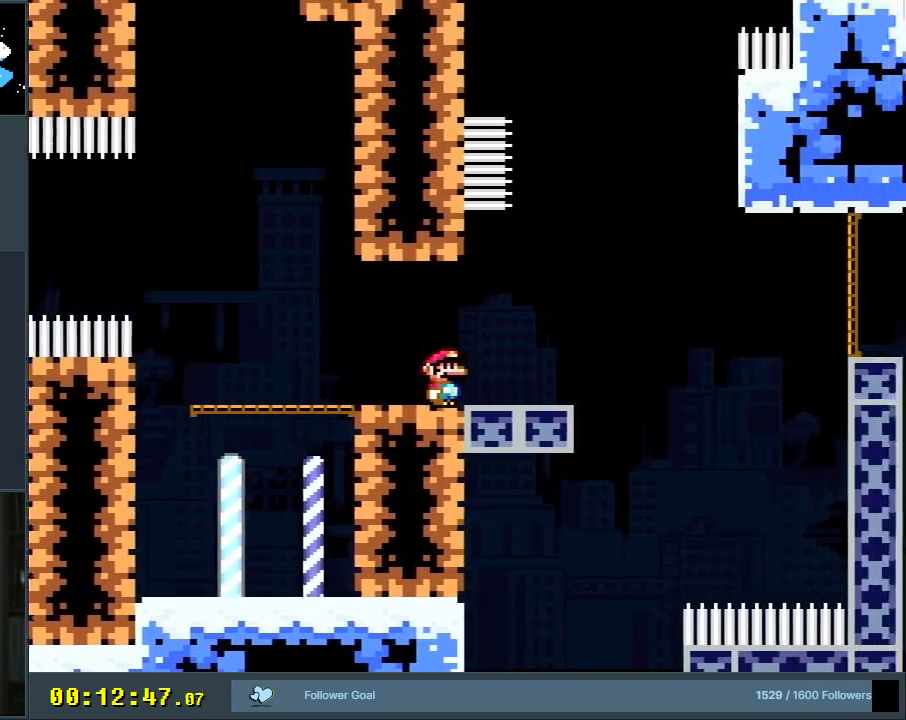
Gameplay with a controller (Nintendo layout); each line is a JSON object with the inputs held at the frame after it. "events" lists button and stick changes between this image and that frame as [ms after this image, input, new state], when the widget could be followed in between. Not read: L3 R3.
{"buttons": ["B", "Y", "DPAD_RIGHT"], "events": [[183, "B", "down"]]}
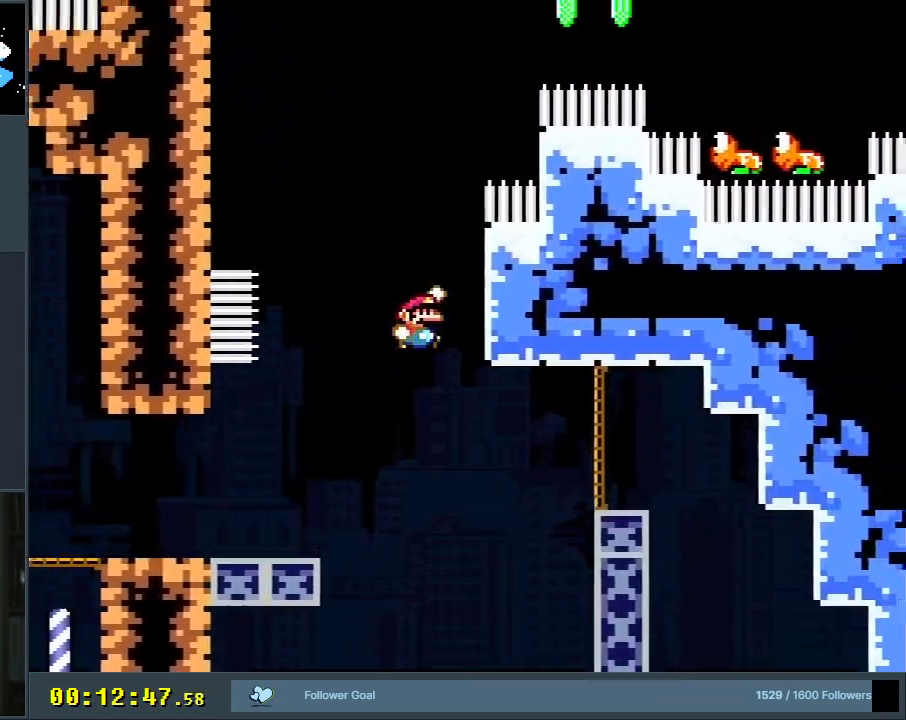
{"buttons": ["B", "Y", "DPAD_LEFT"], "events": [[33, "B", "up"], [150, "B", "down"], [217, "DPAD_RIGHT", "up"], [217, "DPAD_UP", "down"], [250, "DPAD_LEFT", "down"], [250, "DPAD_UP", "up"]]}
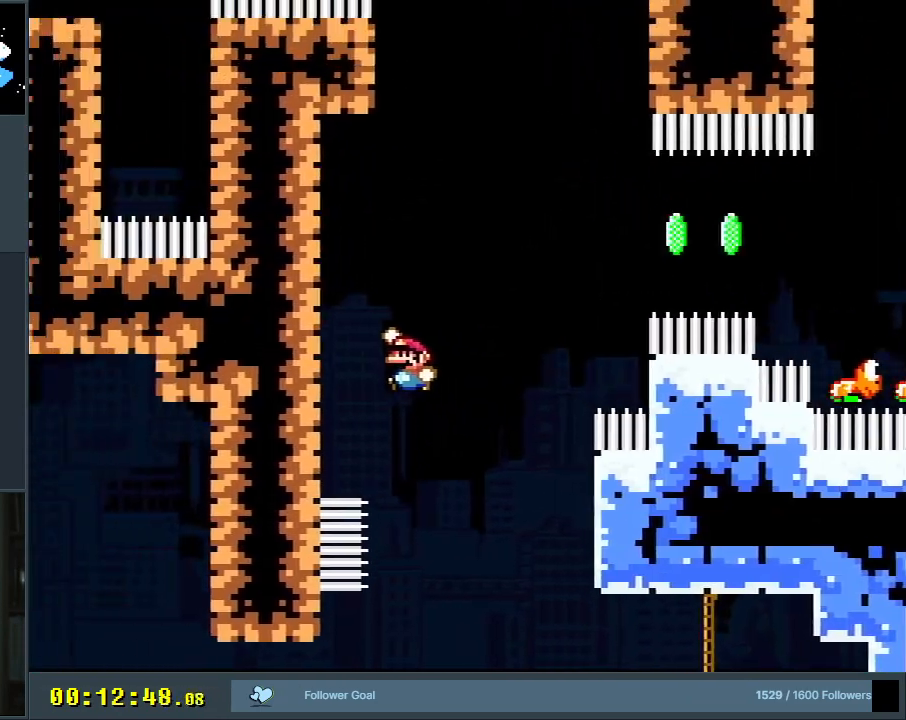
{"buttons": ["B", "Y", "DPAD_RIGHT"], "events": [[117, "B", "up"], [250, "B", "down"], [283, "DPAD_LEFT", "up"], [283, "DPAD_UP", "down"], [300, "DPAD_RIGHT", "down"], [300, "DPAD_UP", "up"]]}
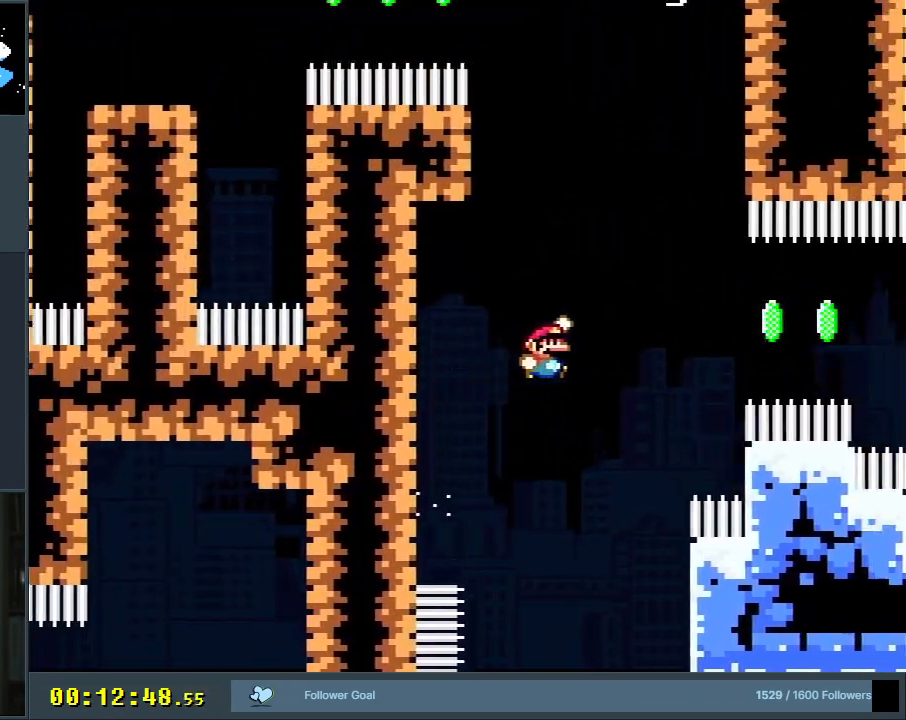
{"buttons": ["B", "Y"], "events": [[167, "R1", "down"], [183, "DPAD_RIGHT", "up"], [483, "R1", "up"]]}
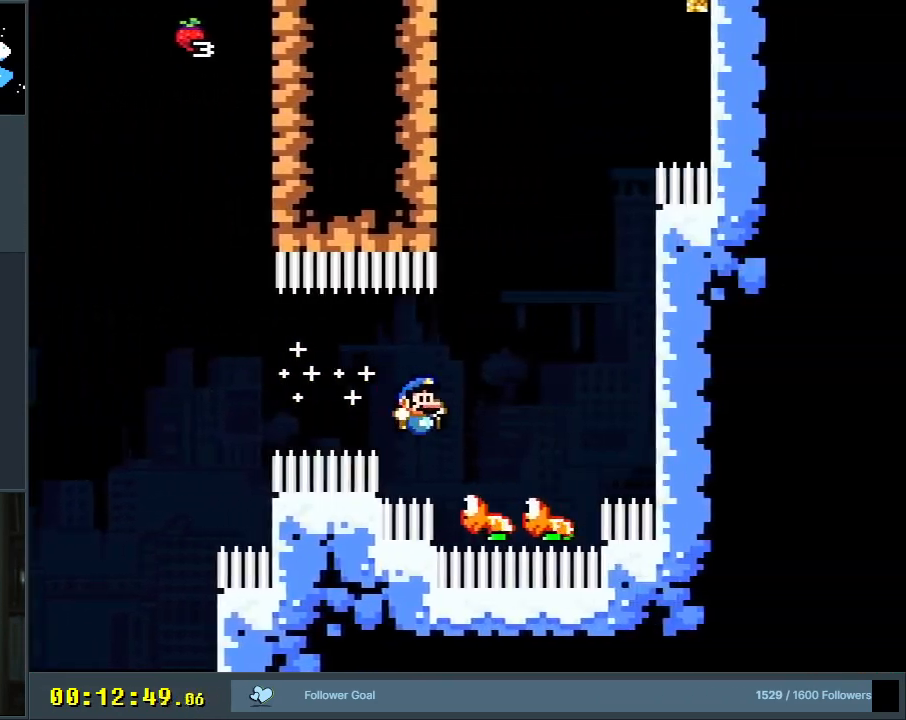
{"buttons": ["Y", "DPAD_RIGHT"], "events": [[83, "DPAD_LEFT", "down"], [200, "DPAD_LEFT", "up"], [217, "DPAD_RIGHT", "down"], [467, "B", "up"]]}
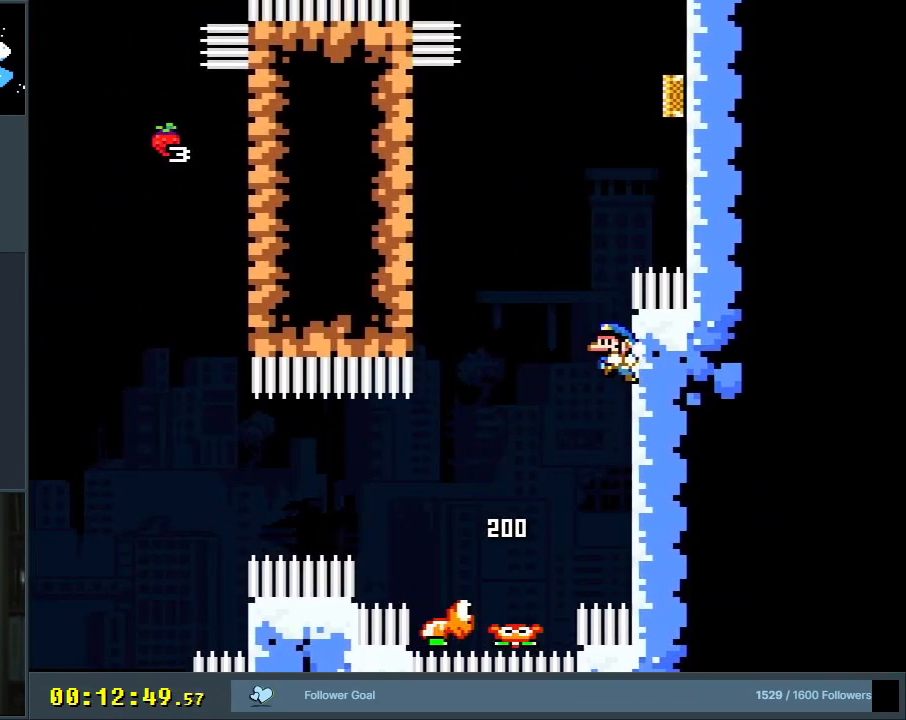
{"buttons": ["Y", "DPAD_LEFT"], "events": [[117, "B", "down"], [183, "DPAD_RIGHT", "up"], [183, "DPAD_UP", "down"], [200, "DPAD_UP", "up"], [217, "DPAD_LEFT", "down"], [400, "B", "up"]]}
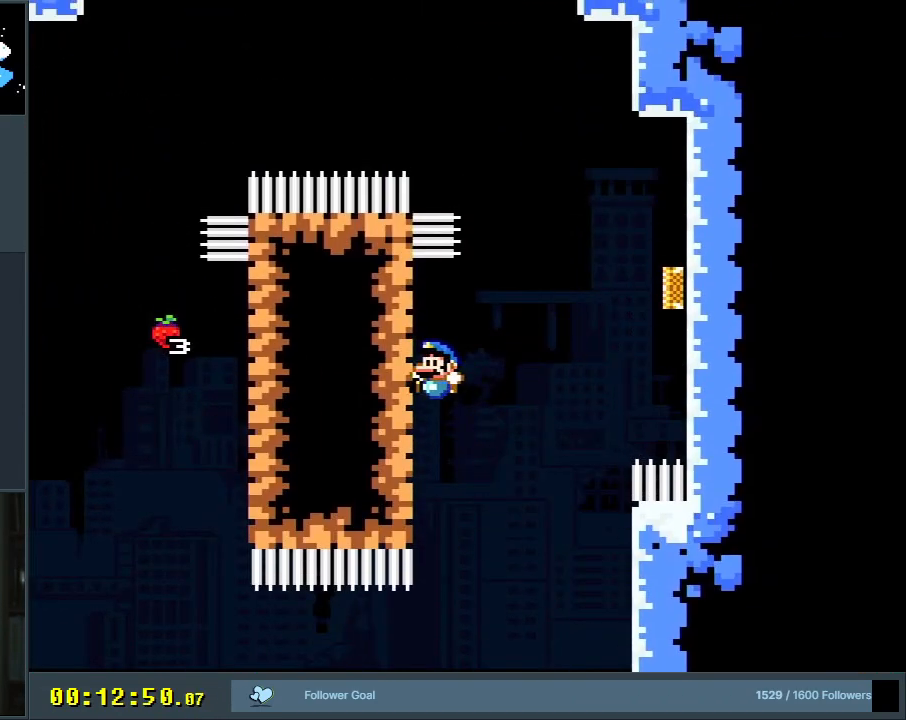
{"buttons": ["B", "Y"], "events": [[117, "B", "down"], [167, "DPAD_LEFT", "up"], [233, "DPAD_RIGHT", "down"], [367, "DPAD_RIGHT", "up"]]}
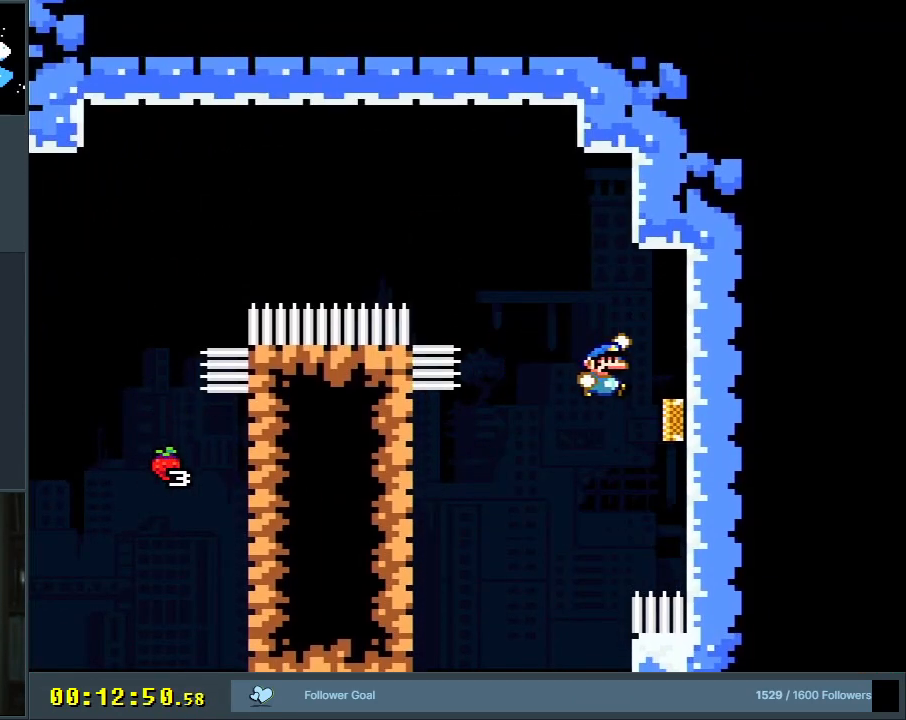
{"buttons": ["B", "Y", "DPAD_RIGHT"], "events": [[383, "DPAD_RIGHT", "down"]]}
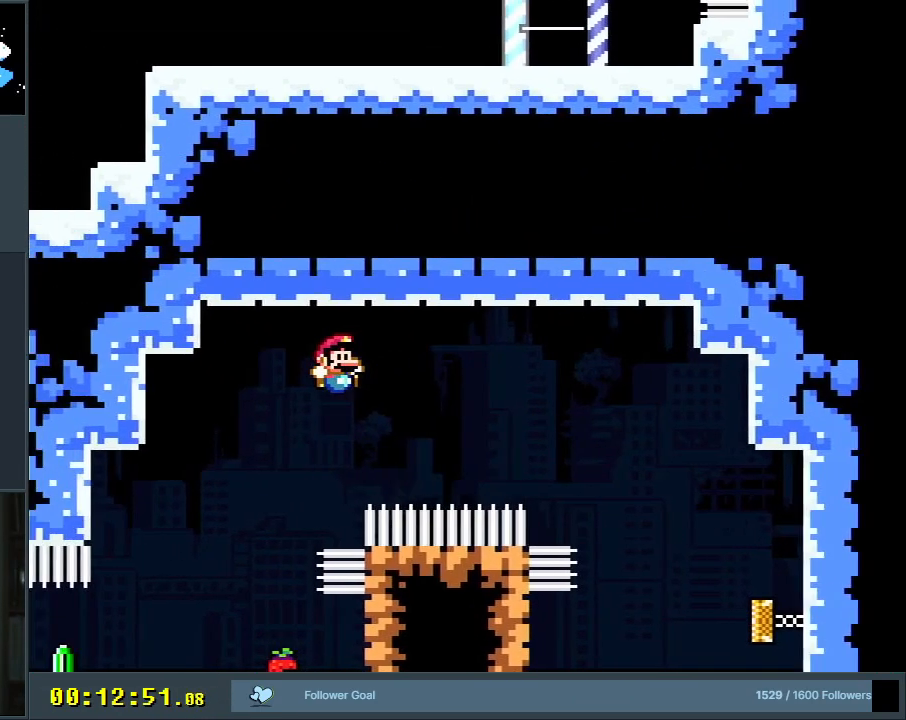
{"buttons": ["B", "Y"], "events": [[33, "DPAD_RIGHT", "up"], [133, "DPAD_RIGHT", "down"], [150, "DPAD_UP", "down"], [183, "DPAD_UP", "up"], [483, "DPAD_RIGHT", "up"]]}
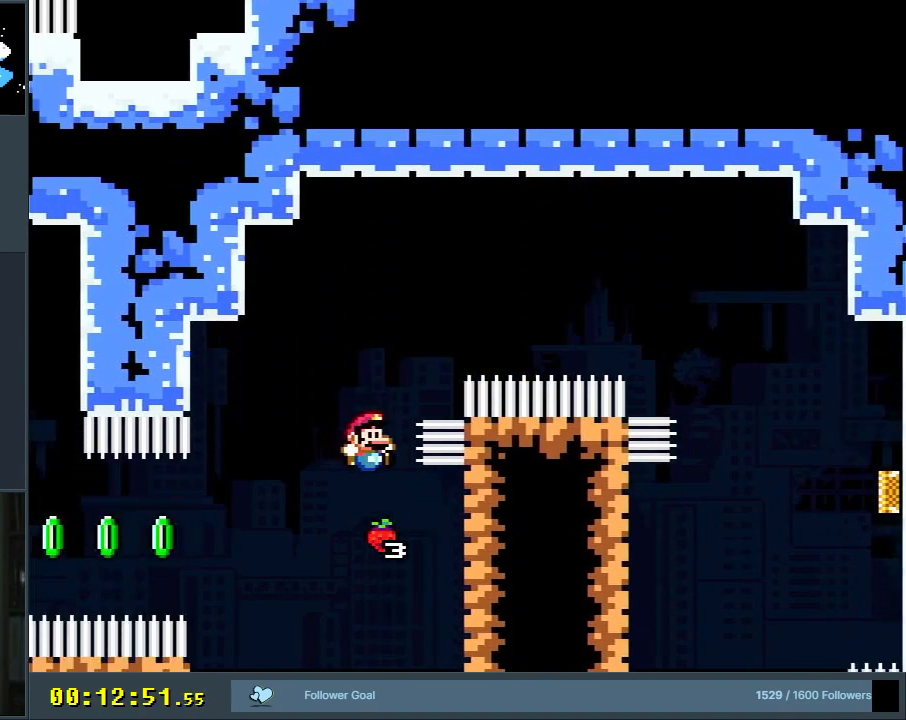
{"buttons": ["B", "Y", "DPAD_LEFT"], "events": [[117, "DPAD_RIGHT", "down"], [217, "B", "up"], [300, "DPAD_RIGHT", "up"], [333, "B", "down"], [417, "DPAD_LEFT", "down"]]}
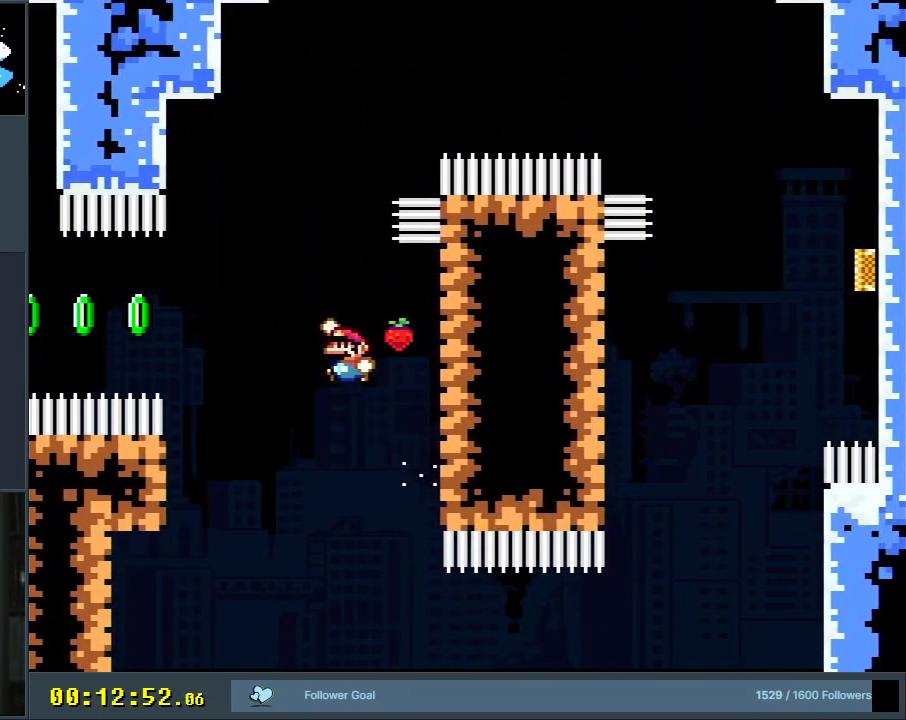
{"buttons": ["B", "Y", "R1"], "events": [[200, "DPAD_LEFT", "up"], [267, "R1", "down"]]}
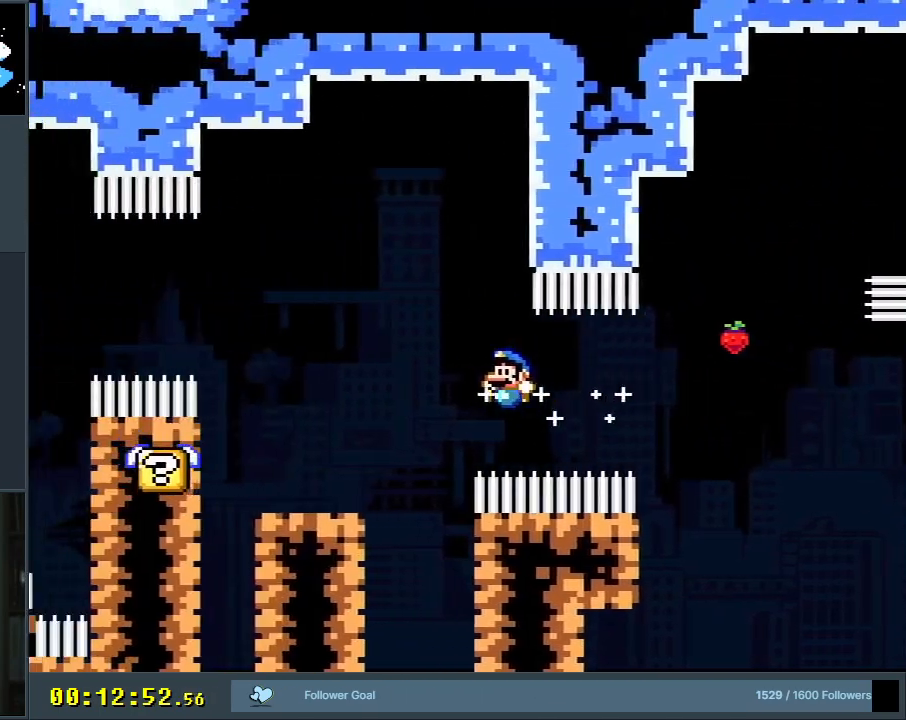
{"buttons": ["Y"], "events": [[117, "DPAD_RIGHT", "down"], [183, "R1", "up"], [283, "B", "up"], [367, "DPAD_RIGHT", "up"]]}
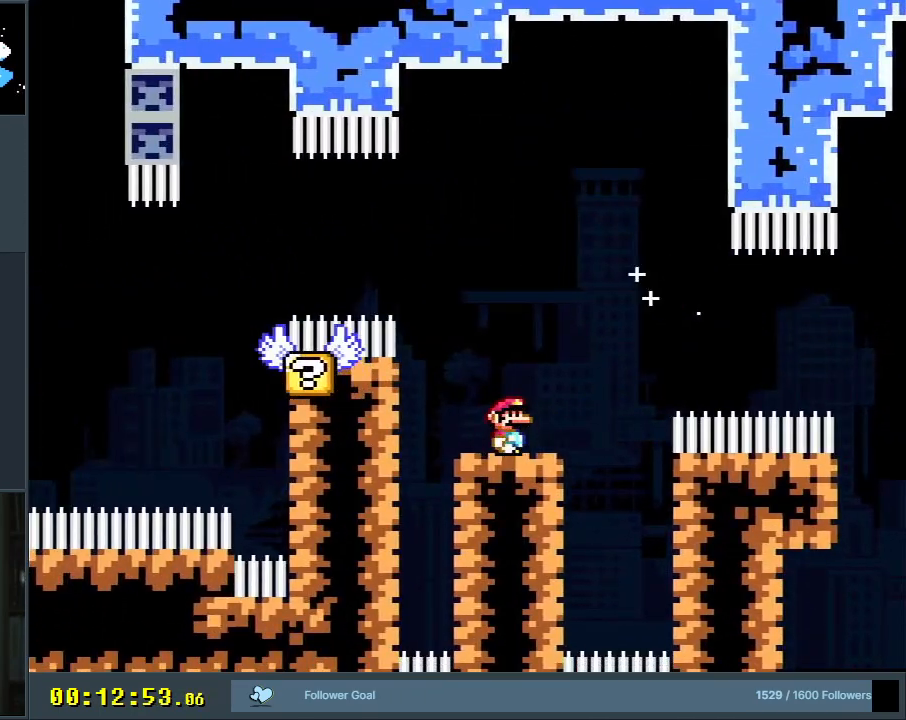
{"buttons": ["B", "Y", "DPAD_LEFT"], "events": [[33, "DPAD_LEFT", "down"], [233, "B", "down"]]}
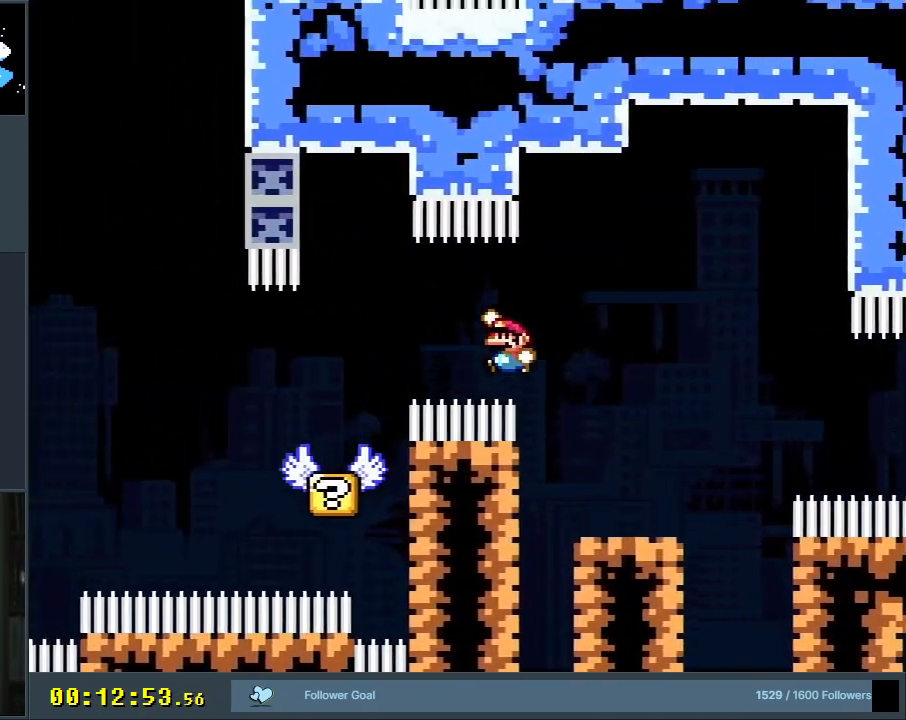
{"buttons": ["Y", "DPAD_LEFT"], "events": [[17, "B", "up"], [67, "B", "down"], [250, "B", "up"]]}
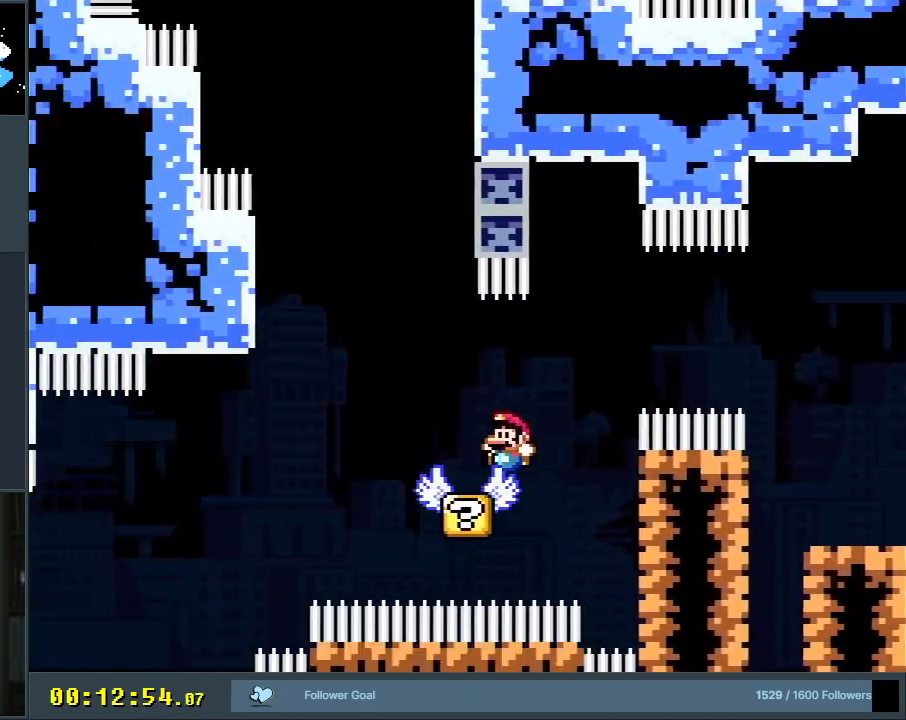
{"buttons": ["Y", "DPAD_LEFT"], "events": [[83, "B", "down"], [350, "B", "up"]]}
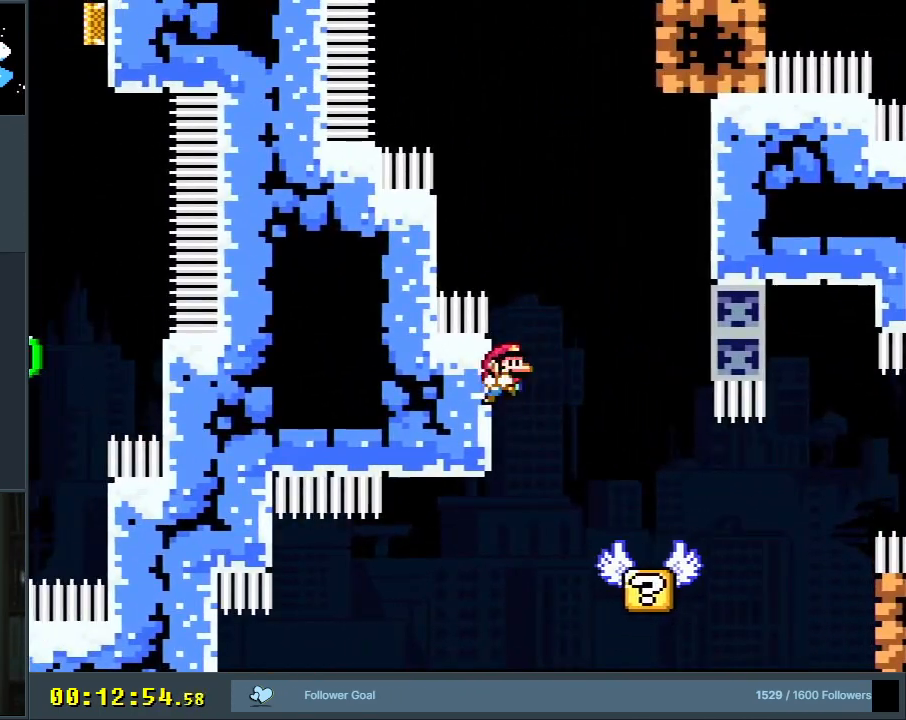
{"buttons": ["Y", "DPAD_RIGHT"], "events": [[67, "B", "down"], [117, "DPAD_LEFT", "up"], [117, "DPAD_RIGHT", "down"], [433, "B", "up"]]}
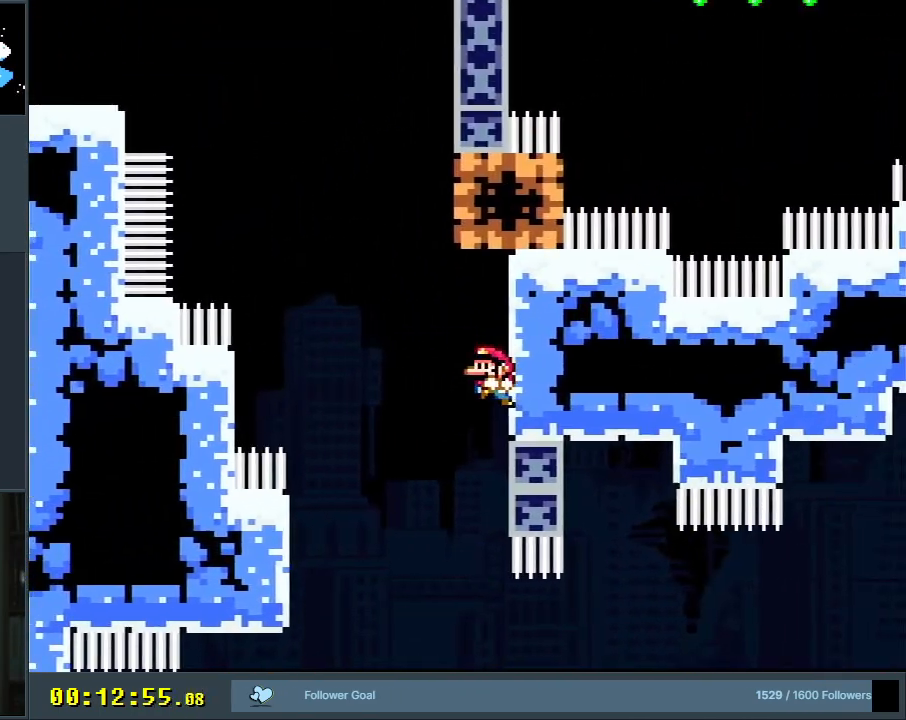
{"buttons": ["B", "Y", "R1"], "events": [[50, "B", "down"], [50, "DPAD_RIGHT", "up"], [200, "DPAD_LEFT", "down"], [233, "DPAD_UP", "down"], [333, "R1", "down"], [417, "DPAD_LEFT", "up"], [483, "DPAD_UP", "up"]]}
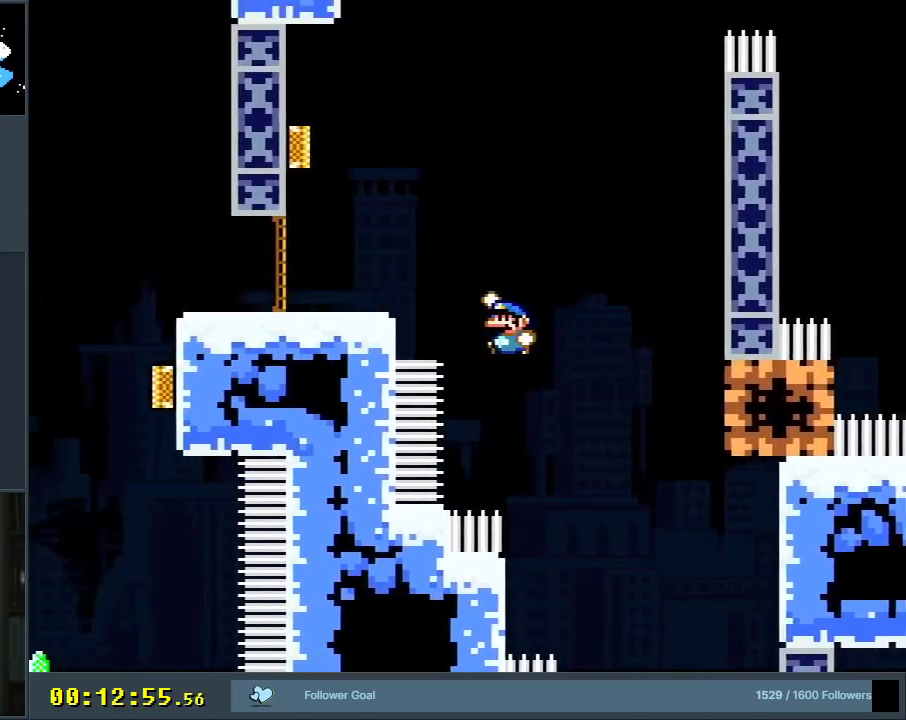
{"buttons": ["Y", "DPAD_LEFT"], "events": [[33, "R1", "up"], [117, "DPAD_RIGHT", "down"], [267, "B", "up"], [383, "DPAD_RIGHT", "up"], [500, "DPAD_LEFT", "down"]]}
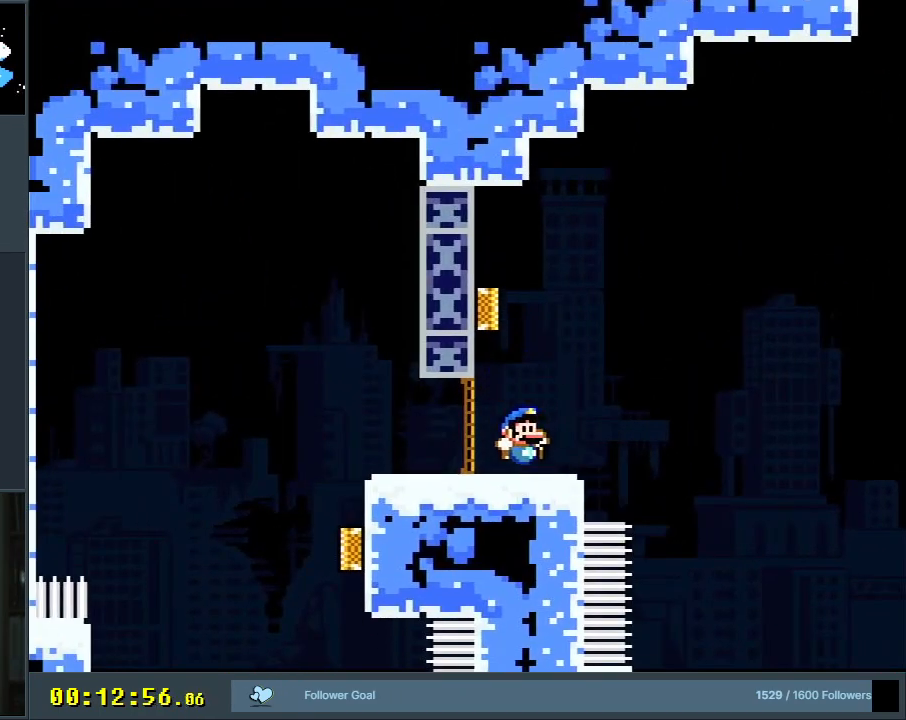
{"buttons": ["B", "Y"], "events": [[83, "DPAD_LEFT", "up"], [183, "DPAD_RIGHT", "down"], [417, "B", "down"], [417, "DPAD_RIGHT", "up"]]}
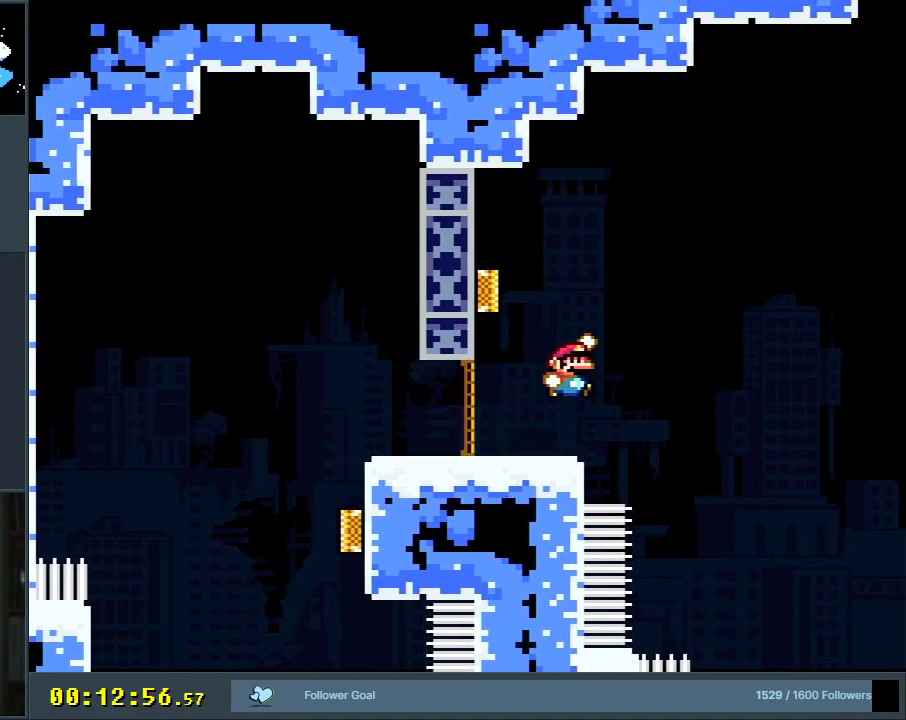
{"buttons": ["B", "Y"], "events": [[17, "B", "up"], [33, "DPAD_LEFT", "down"], [83, "B", "down"], [433, "DPAD_LEFT", "up"]]}
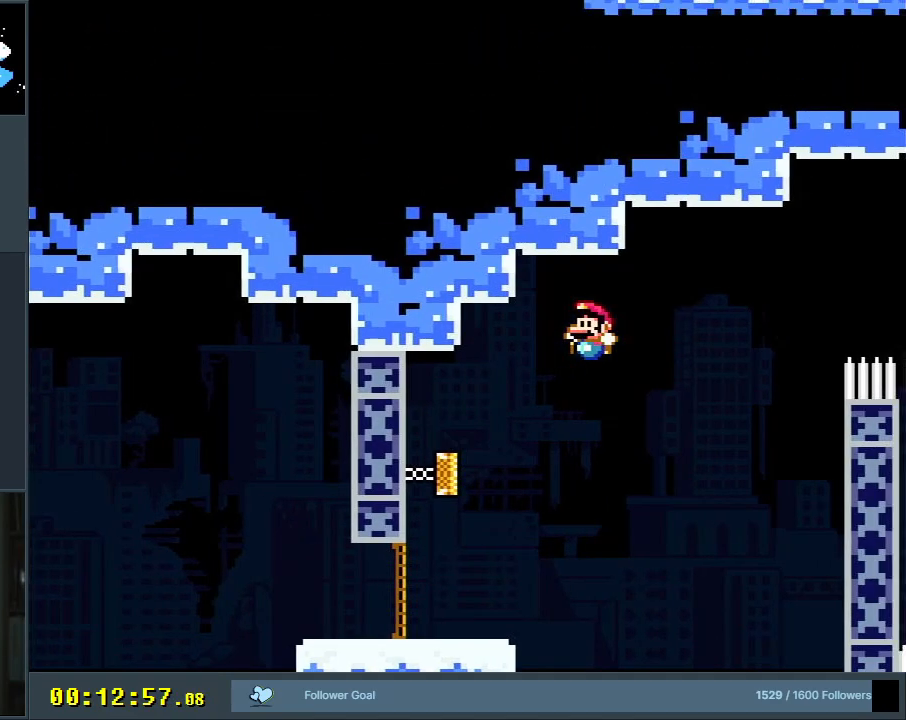
{"buttons": ["B", "Y", "DPAD_LEFT"], "events": [[417, "DPAD_LEFT", "down"]]}
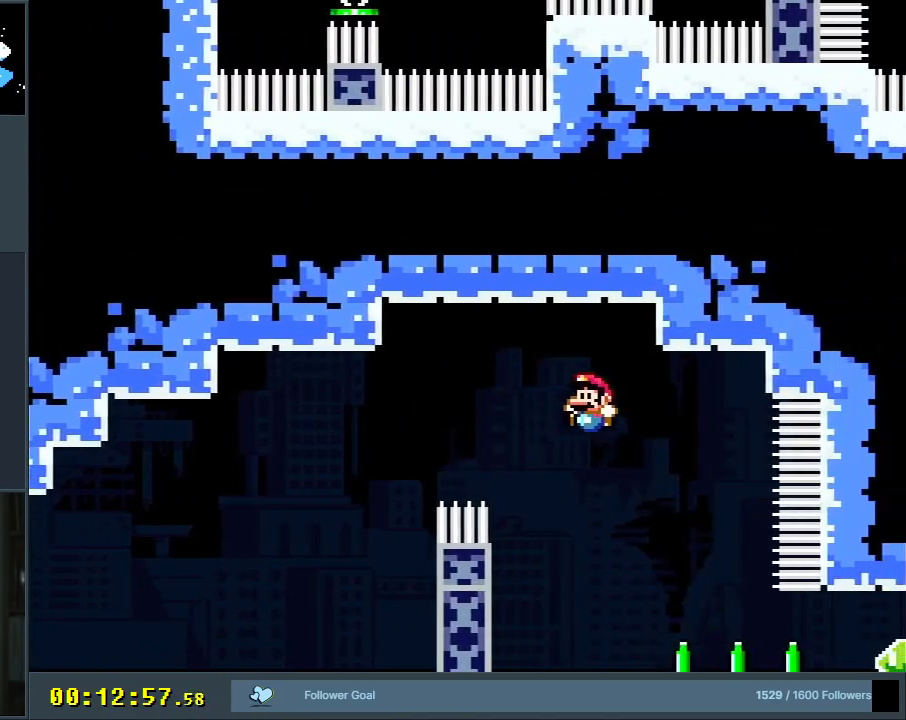
{"buttons": ["B", "Y", "R1", "DPAD_RIGHT"], "events": [[50, "DPAD_LEFT", "up"], [150, "DPAD_RIGHT", "down"], [350, "R1", "down"]]}
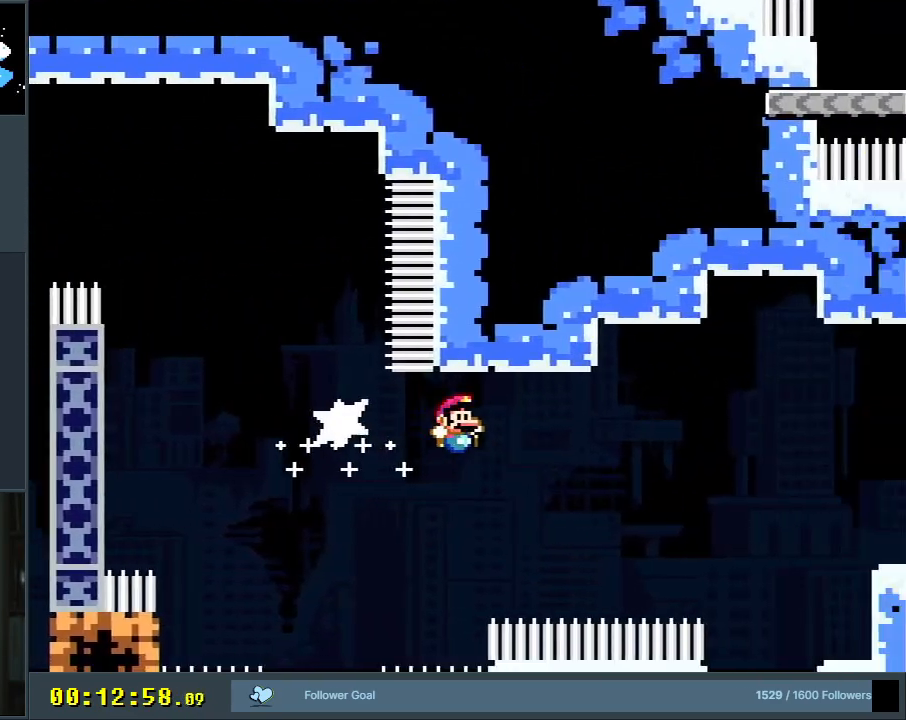
{"buttons": ["B", "Y"], "events": [[33, "R1", "up"], [83, "R1", "down"], [300, "R1", "up"], [417, "DPAD_RIGHT", "up"]]}
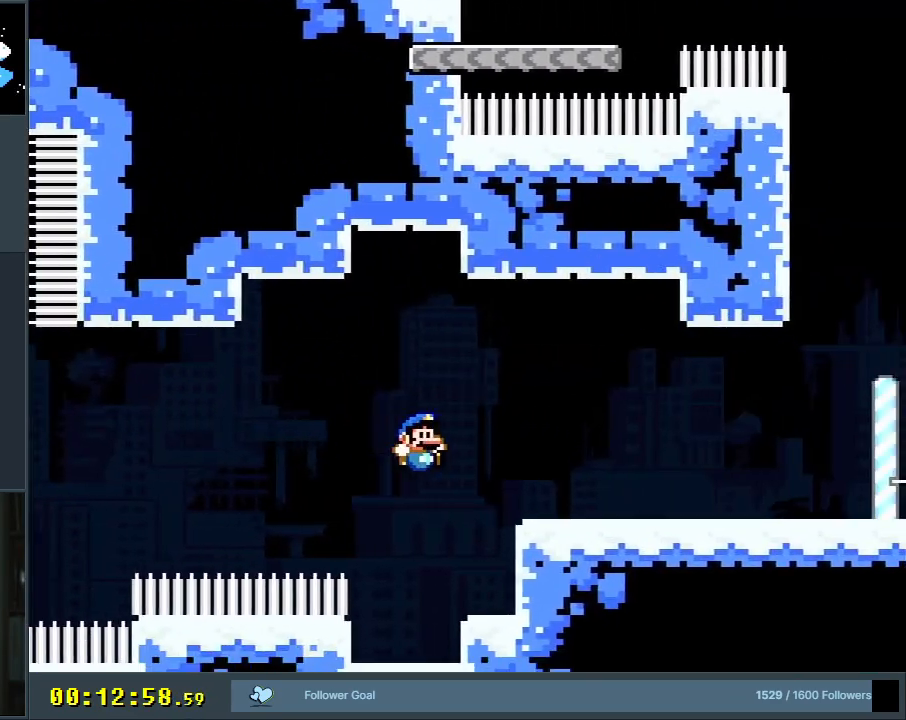
{"buttons": ["B", "Y", "DPAD_RIGHT"], "events": [[167, "B", "up"], [317, "B", "down"], [317, "DPAD_RIGHT", "down"]]}
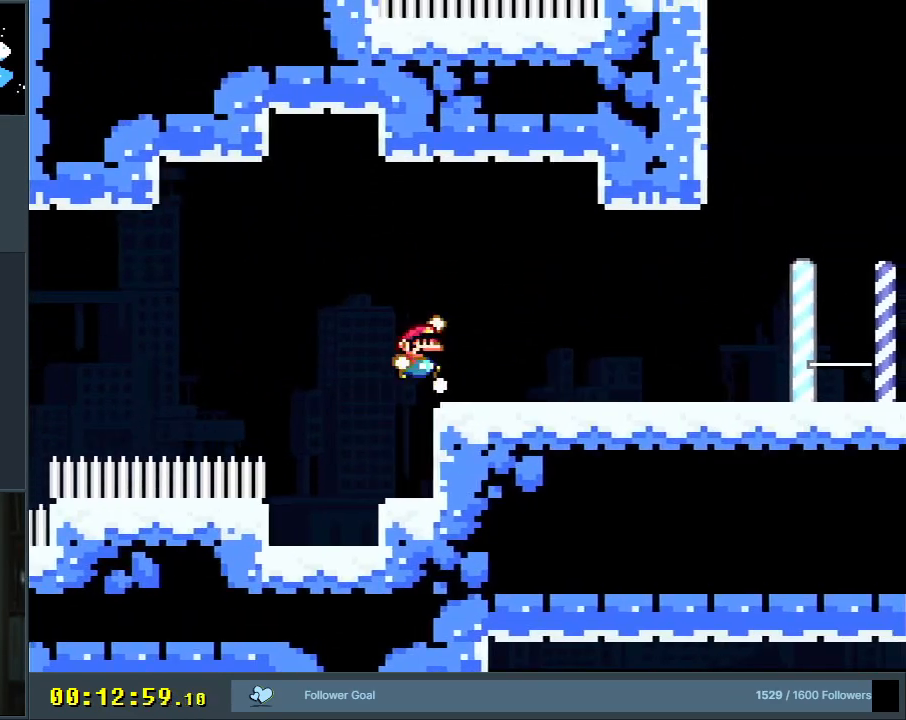
{"buttons": ["Y", "DPAD_RIGHT"], "events": [[133, "B", "up"]]}
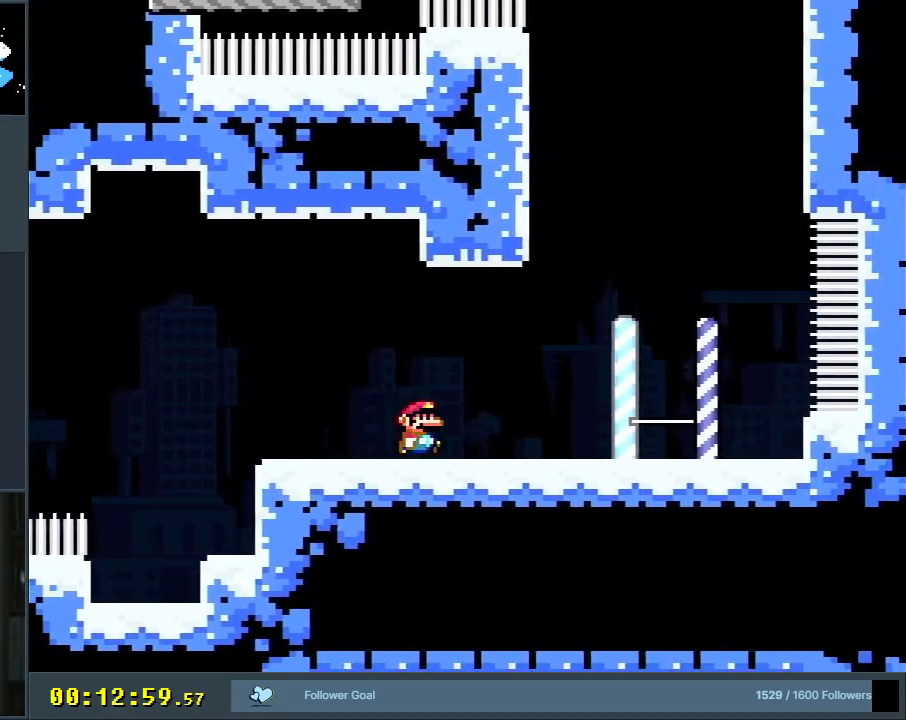
{"buttons": ["Y", "DPAD_RIGHT"], "events": []}
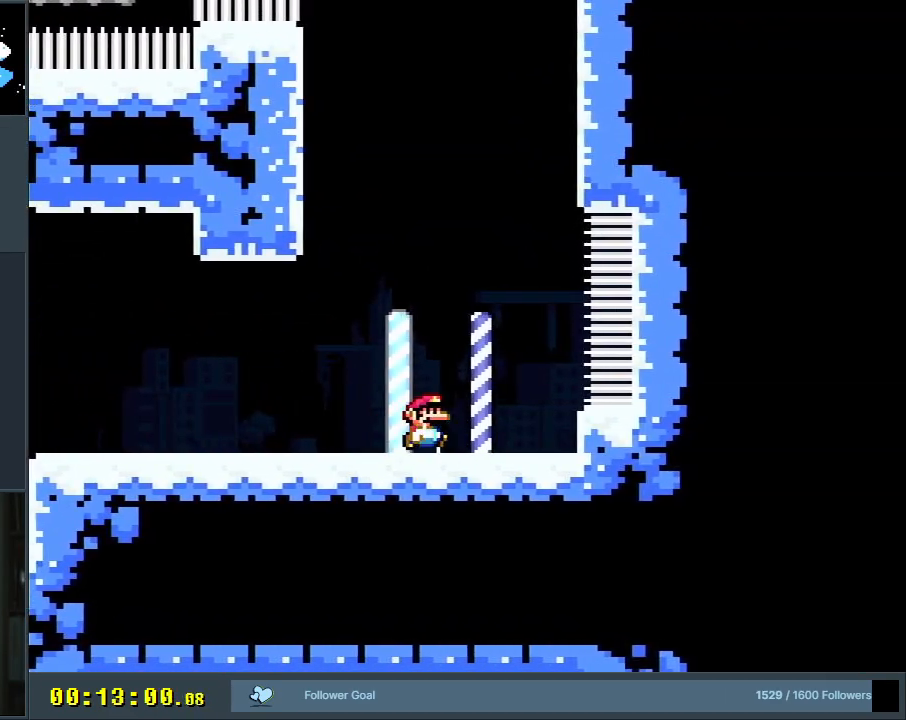
{"buttons": ["Y", "DPAD_LEFT"], "events": [[67, "DPAD_RIGHT", "up"], [183, "DPAD_RIGHT", "down"], [233, "DPAD_RIGHT", "up"], [367, "DPAD_LEFT", "down"]]}
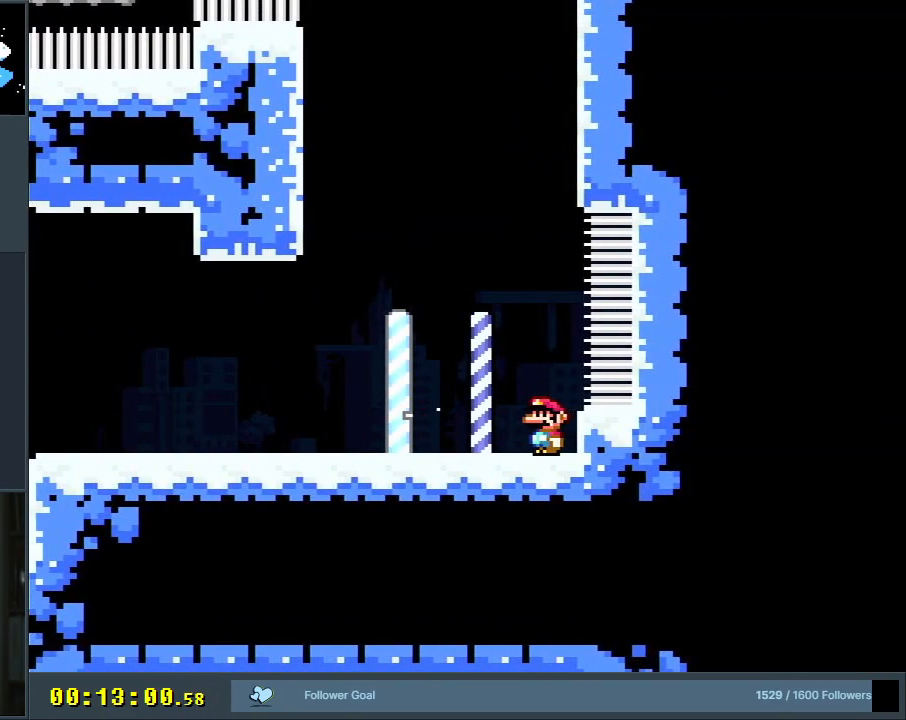
{"buttons": ["B", "Y", "DPAD_LEFT"], "events": [[150, "B", "down"]]}
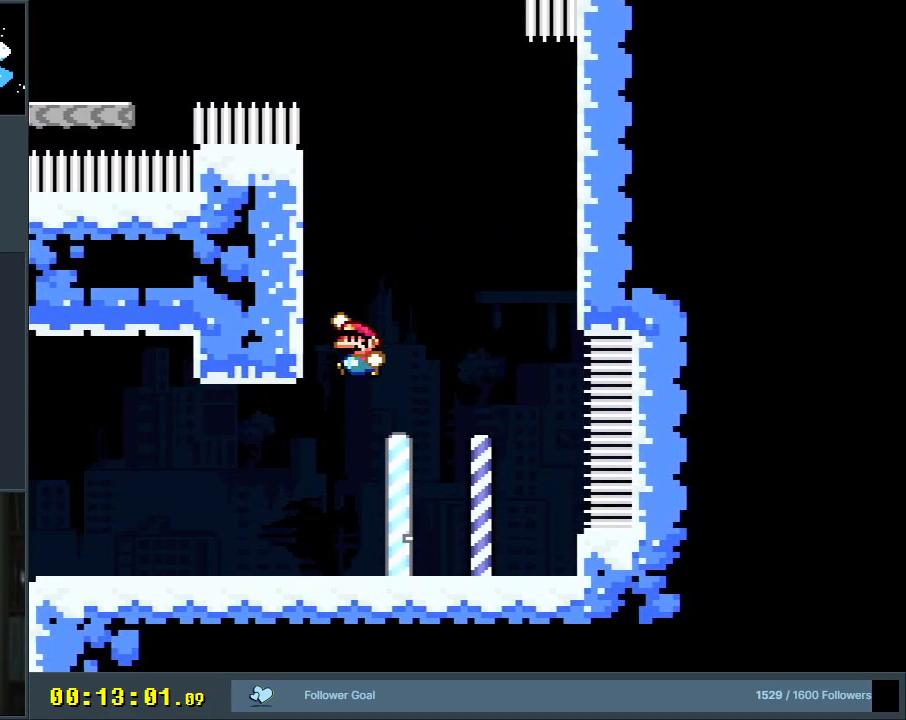
{"buttons": ["B", "Y", "DPAD_RIGHT"], "events": [[67, "B", "up"], [200, "B", "down"], [267, "DPAD_LEFT", "up"], [300, "DPAD_RIGHT", "down"]]}
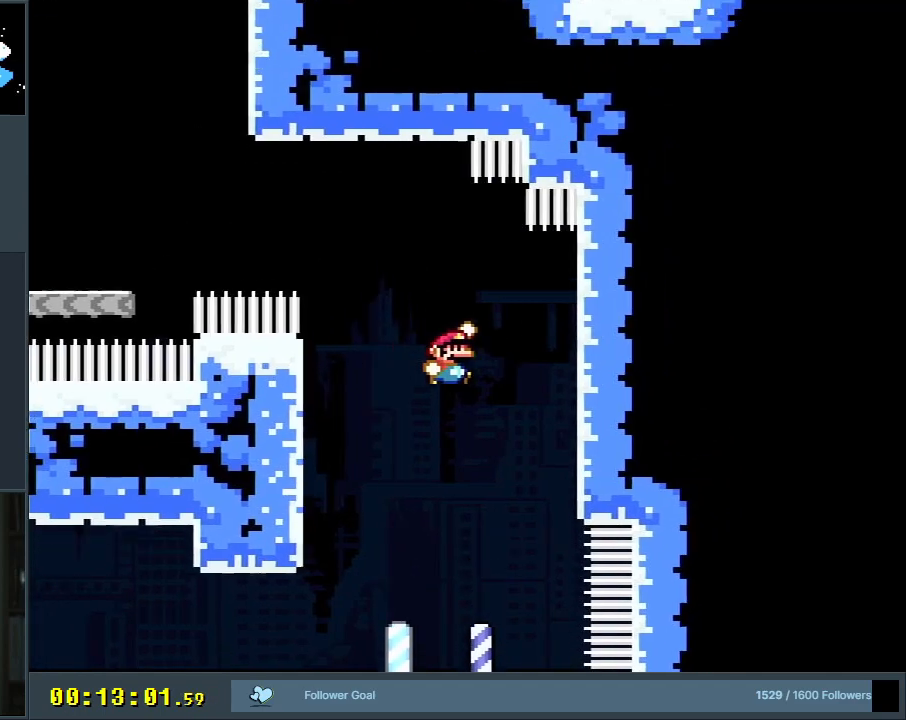
{"buttons": ["B", "Y", "DPAD_LEFT"], "events": [[167, "B", "up"], [283, "DPAD_RIGHT", "up"], [333, "B", "down"], [483, "DPAD_LEFT", "down"]]}